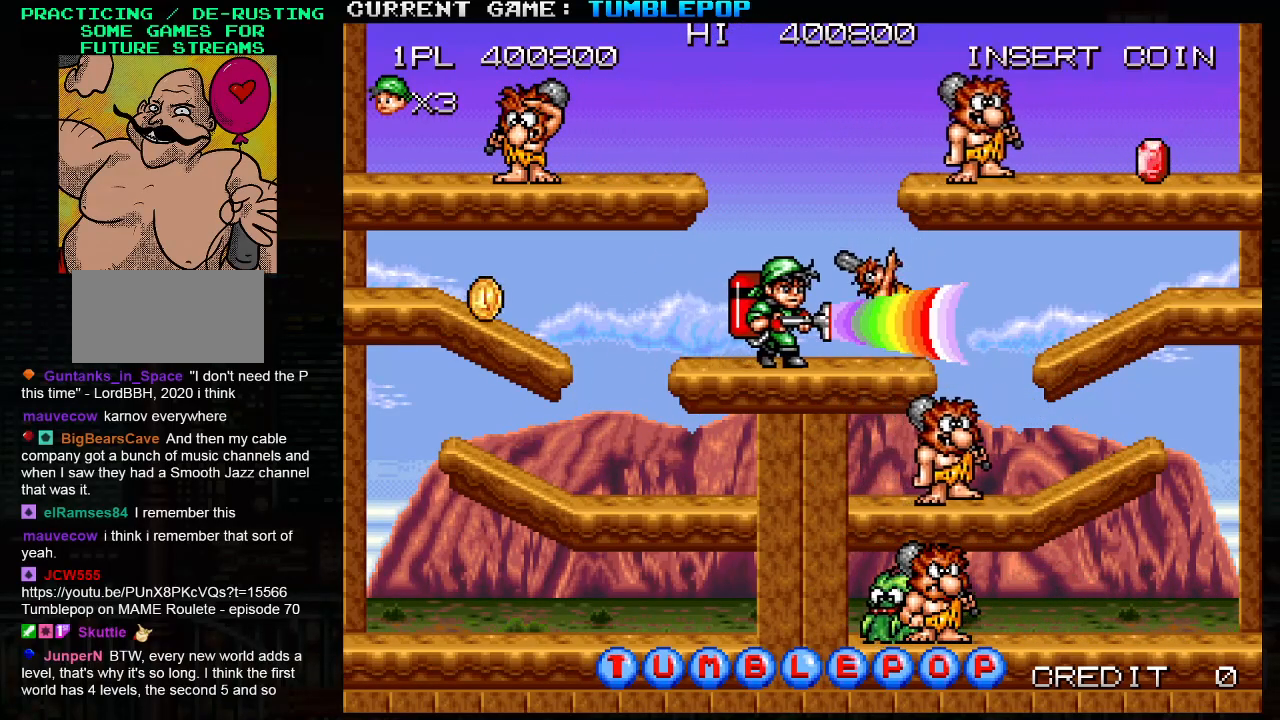
Gameplay with a controller (arcade stick); each line is a JSON object with the inputs held at the frame after it. "events" lists button and stick changes between this image and that frame as [ms after this image, input, new state], when the widget could be followed in between. Not read: L3 R3.
{"buttons": [], "left_stick": "center", "events": [[17, "left_stick", "center"], [133, "TRIANGLE", "down"], [183, "left_stick", "left"], [467, "SQUARE", "up"], [467, "TRIANGLE", "up"], [483, "left_stick", "center"]]}
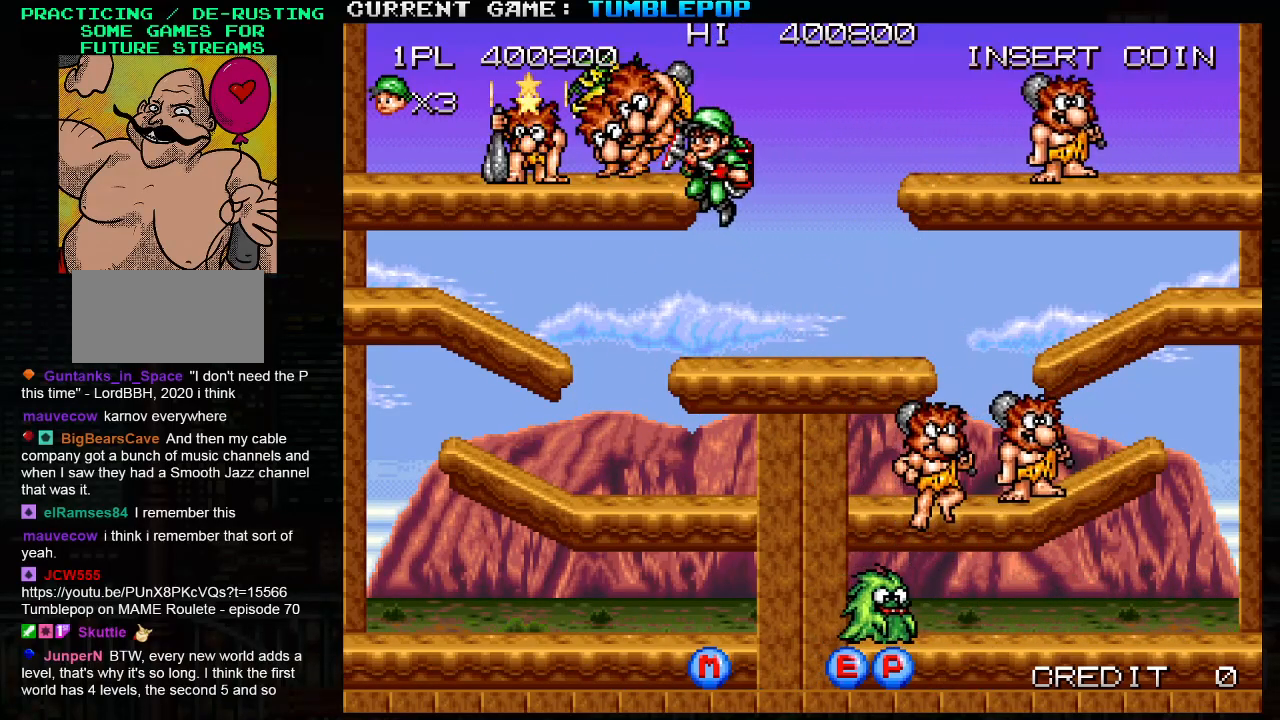
{"buttons": ["SQUARE", "TRIANGLE"], "left_stick": "center", "events": [[33, "SQUARE", "down"], [500, "TRIANGLE", "down"]]}
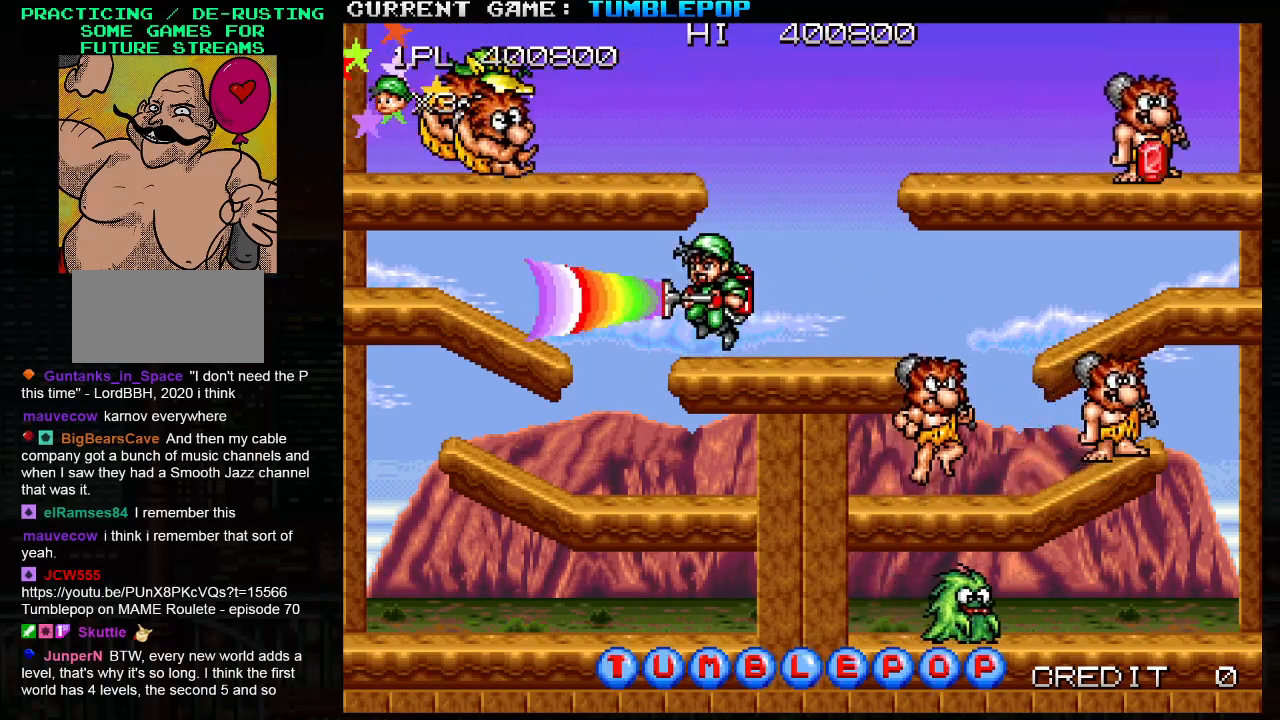
{"buttons": ["SQUARE"], "left_stick": "left", "events": [[17, "left_stick", "left"], [450, "TRIANGLE", "up"]]}
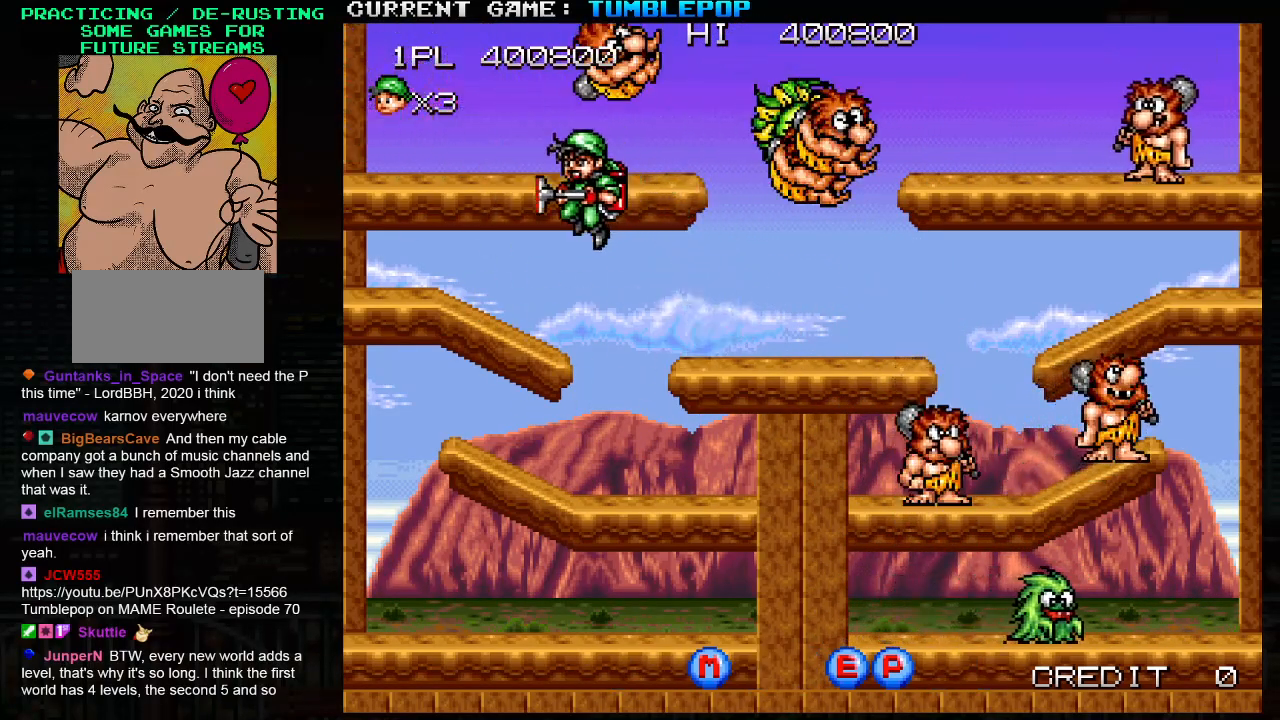
{"buttons": [], "left_stick": "center", "events": [[100, "SQUARE", "up"], [467, "left_stick", "center"]]}
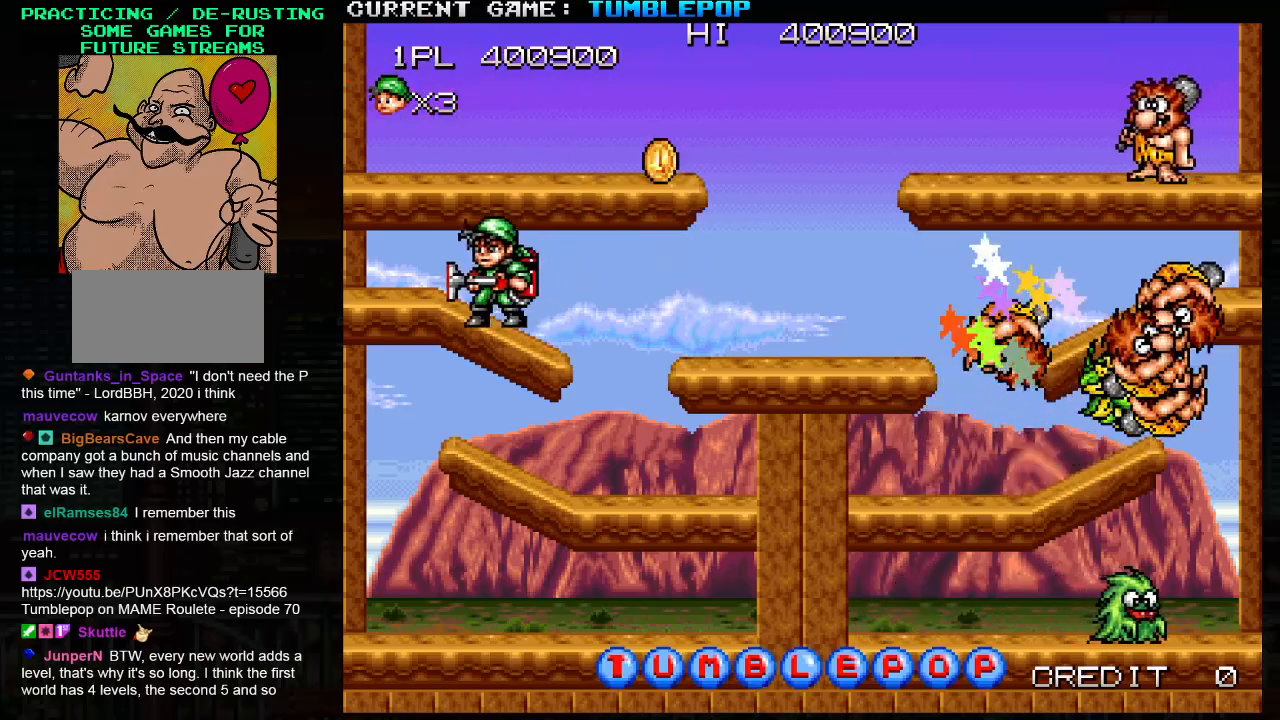
{"buttons": ["SQUARE"], "left_stick": "right", "events": [[83, "left_stick", "right"], [167, "TRIANGLE", "down"], [200, "SQUARE", "down"], [433, "TRIANGLE", "up"]]}
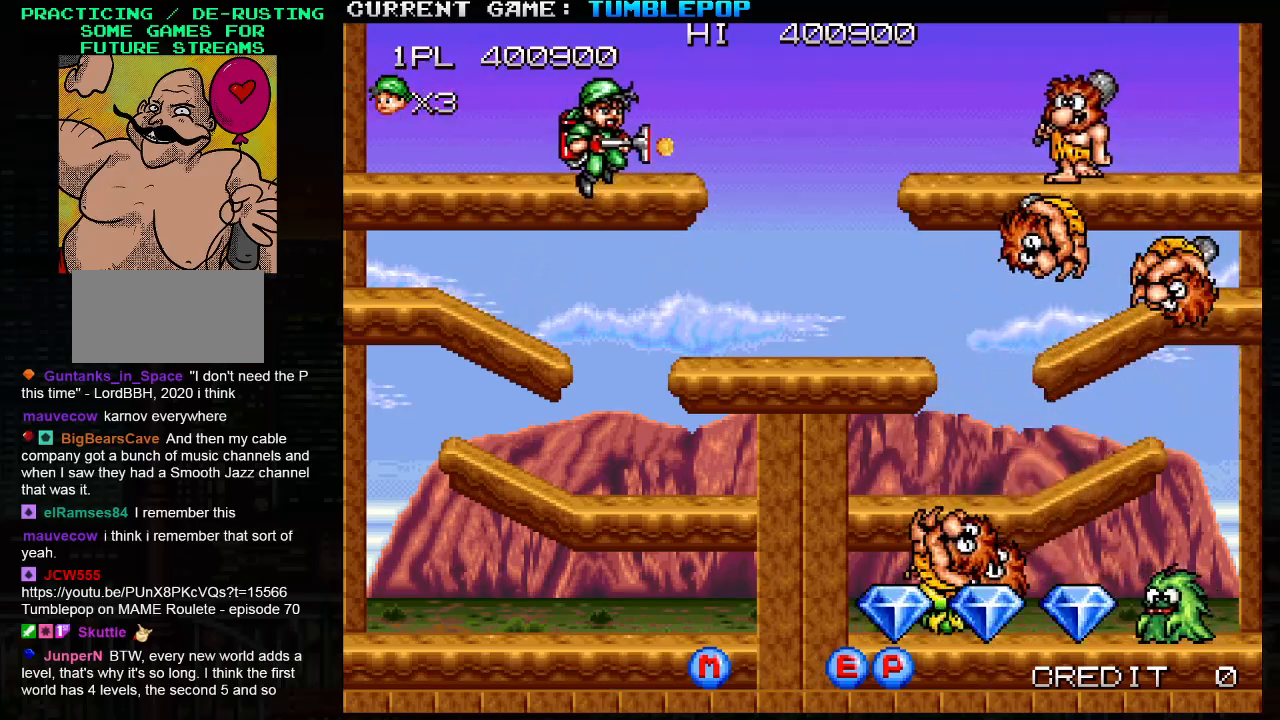
{"buttons": [], "left_stick": "right", "events": [[400, "SQUARE", "up"]]}
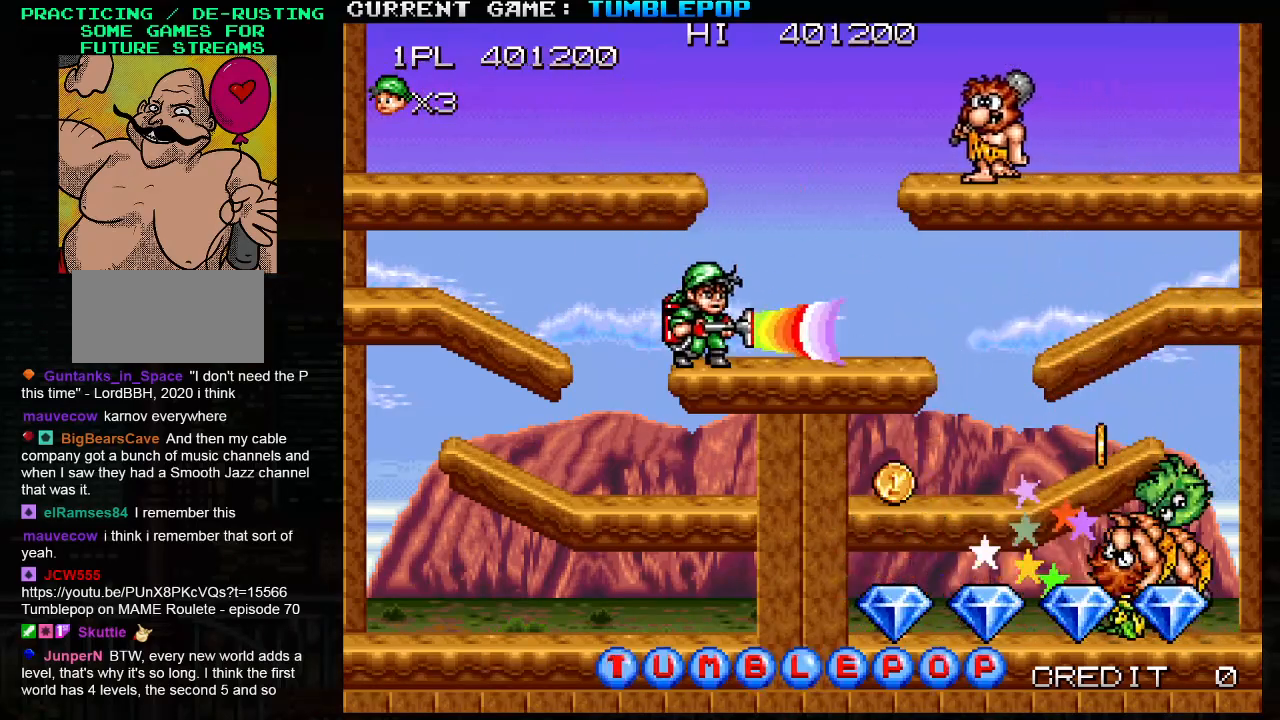
{"buttons": [], "left_stick": "right", "events": []}
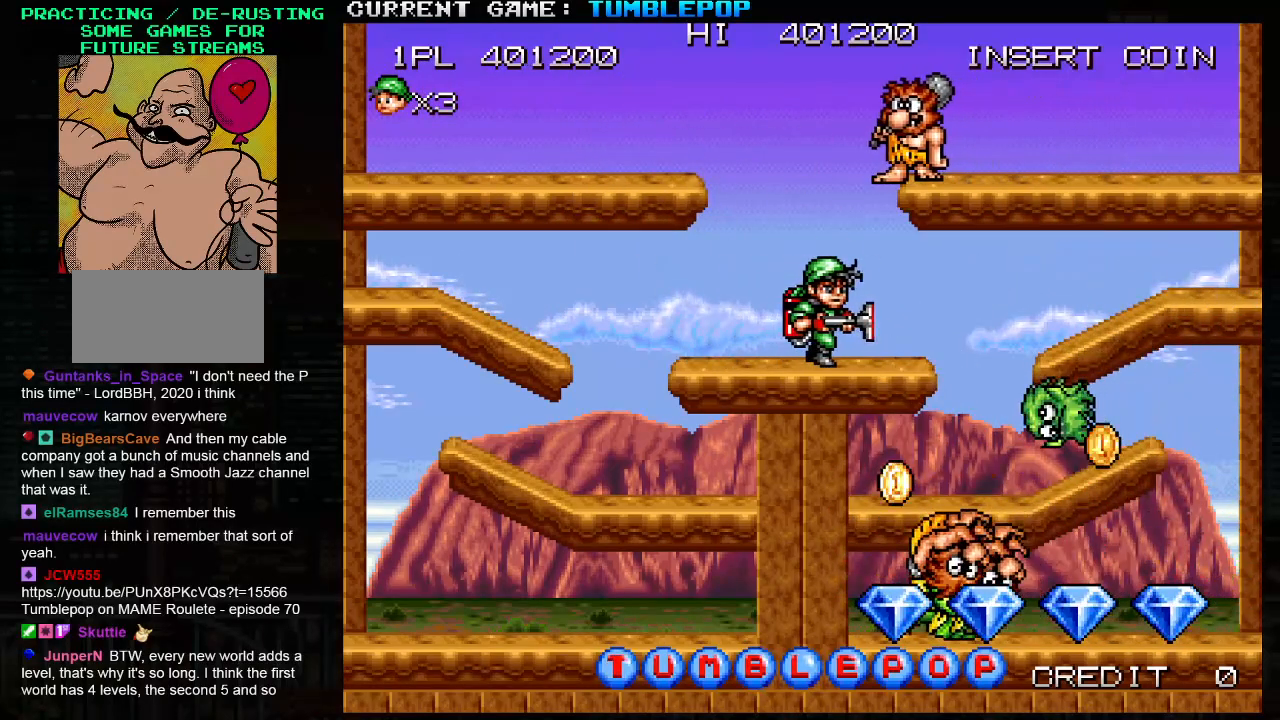
{"buttons": [], "left_stick": "down", "events": [[183, "TRIANGLE", "down"], [183, "left_stick", "down"], [333, "TRIANGLE", "up"]]}
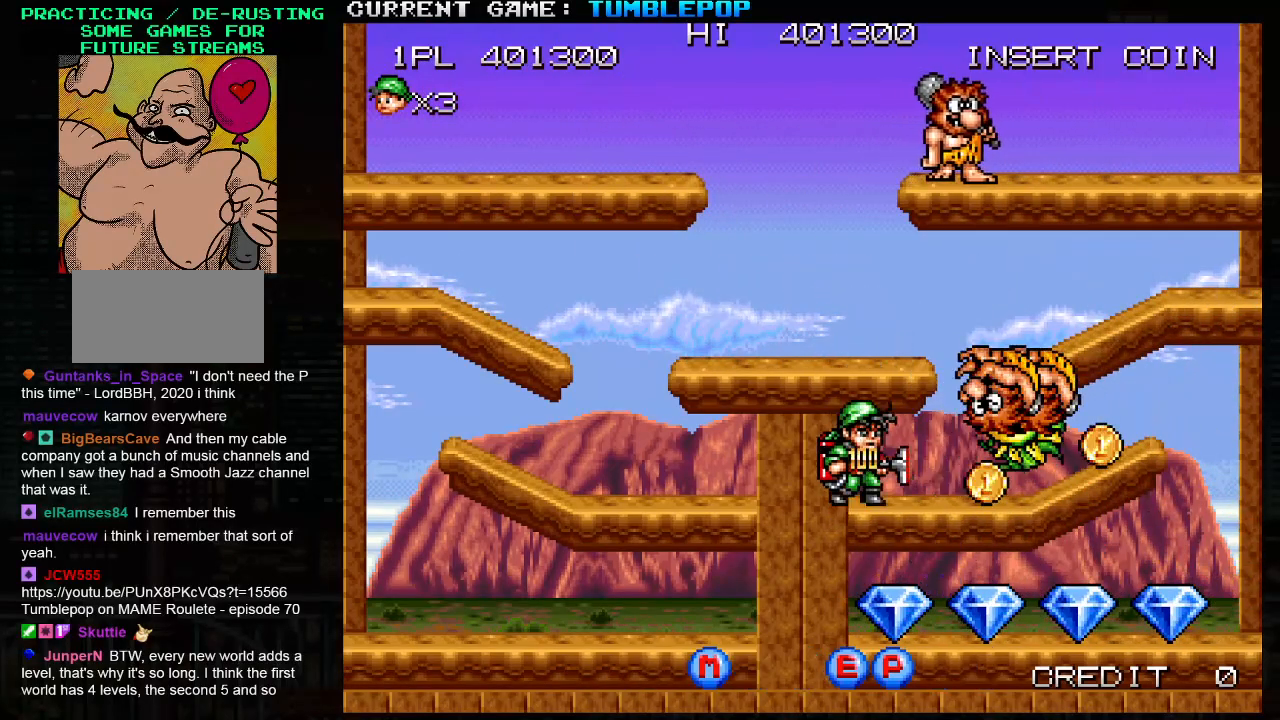
{"buttons": [], "left_stick": "right", "events": [[100, "TRIANGLE", "down"], [233, "TRIANGLE", "up"], [333, "left_stick", "right"]]}
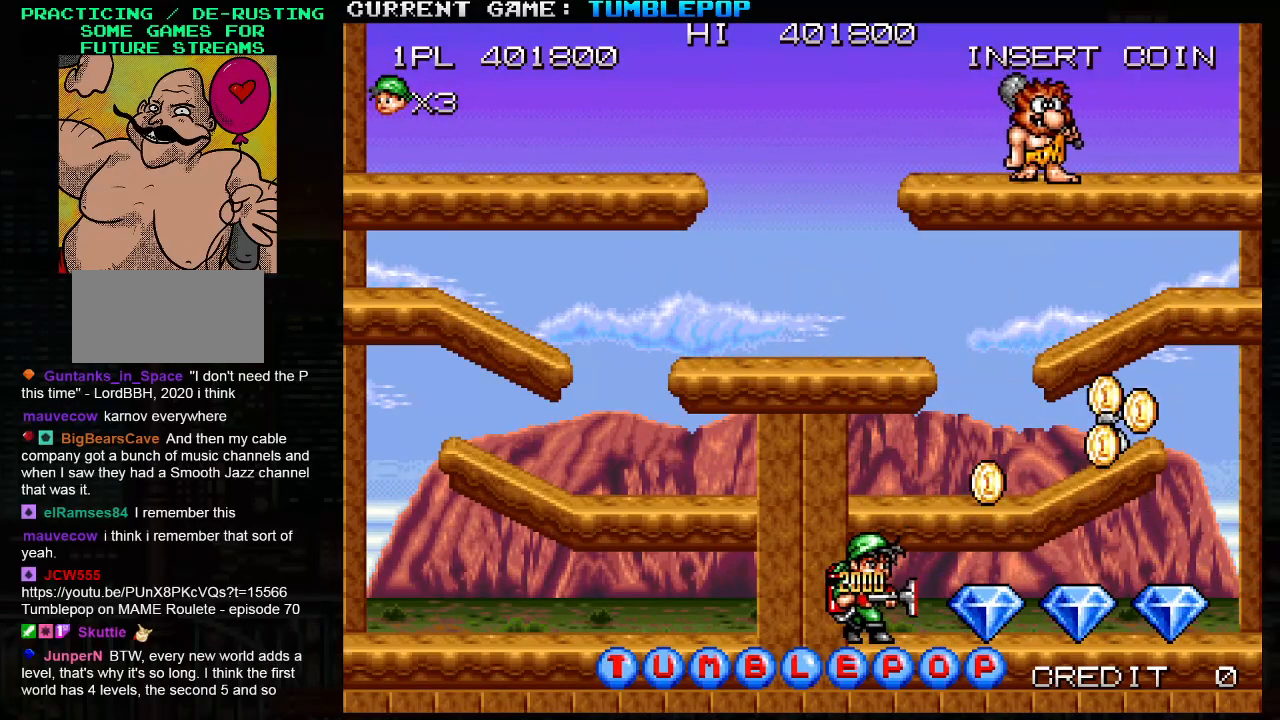
{"buttons": ["SQUARE"], "left_stick": "right", "events": [[250, "TRIANGLE", "down"], [317, "SQUARE", "down"], [400, "TRIANGLE", "up"]]}
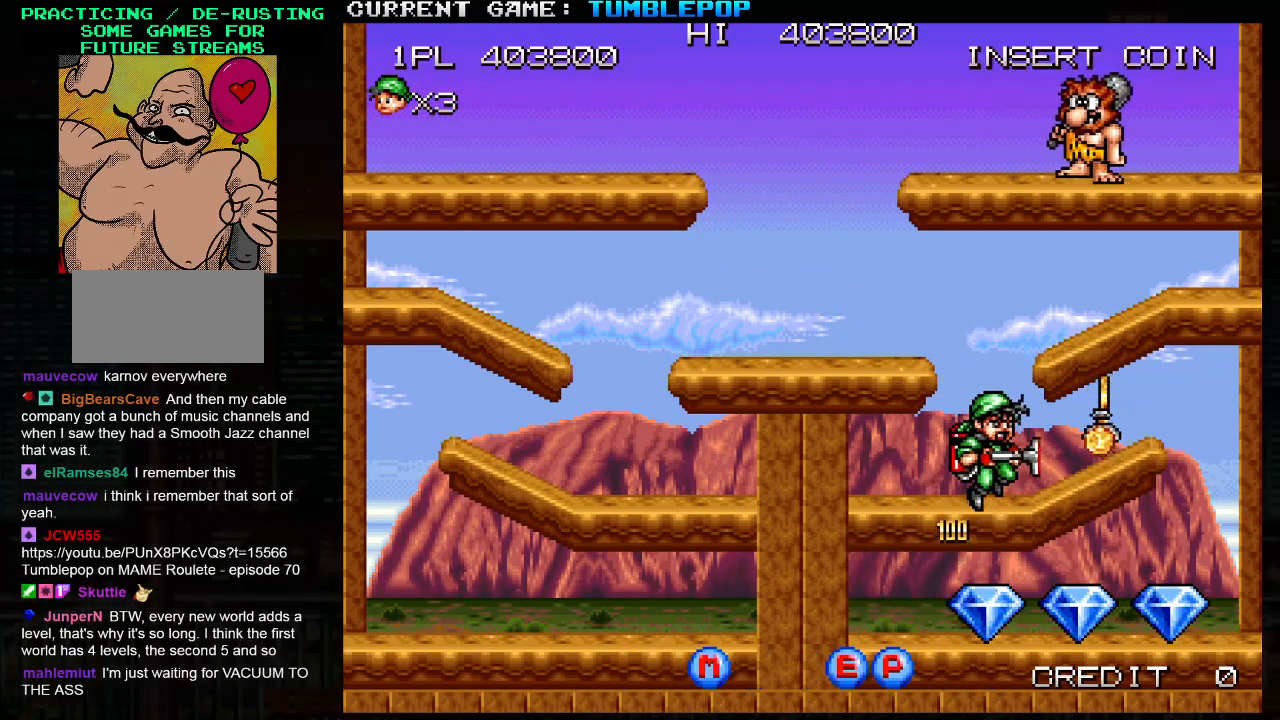
{"buttons": ["SQUARE"], "left_stick": "down", "events": [[233, "left_stick", "down"], [367, "TRIANGLE", "down"], [500, "TRIANGLE", "up"]]}
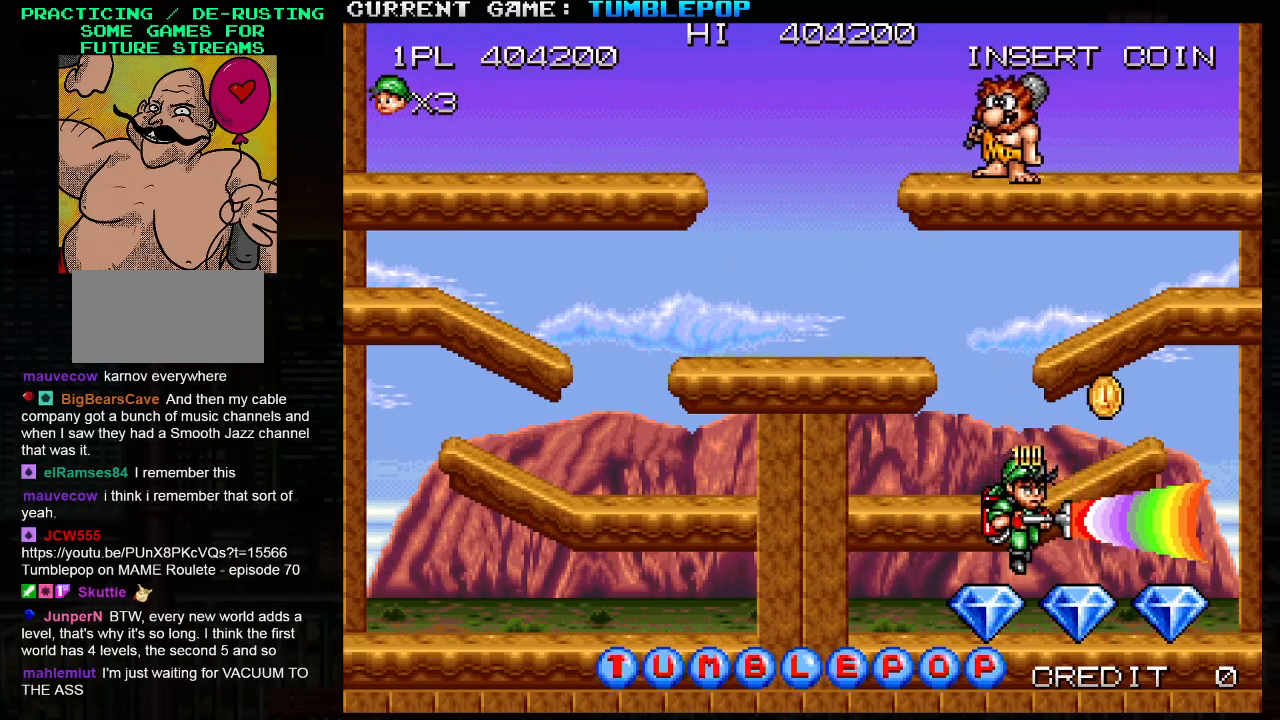
{"buttons": ["SQUARE"], "left_stick": "right", "events": [[150, "left_stick", "center"], [267, "left_stick", "right"]]}
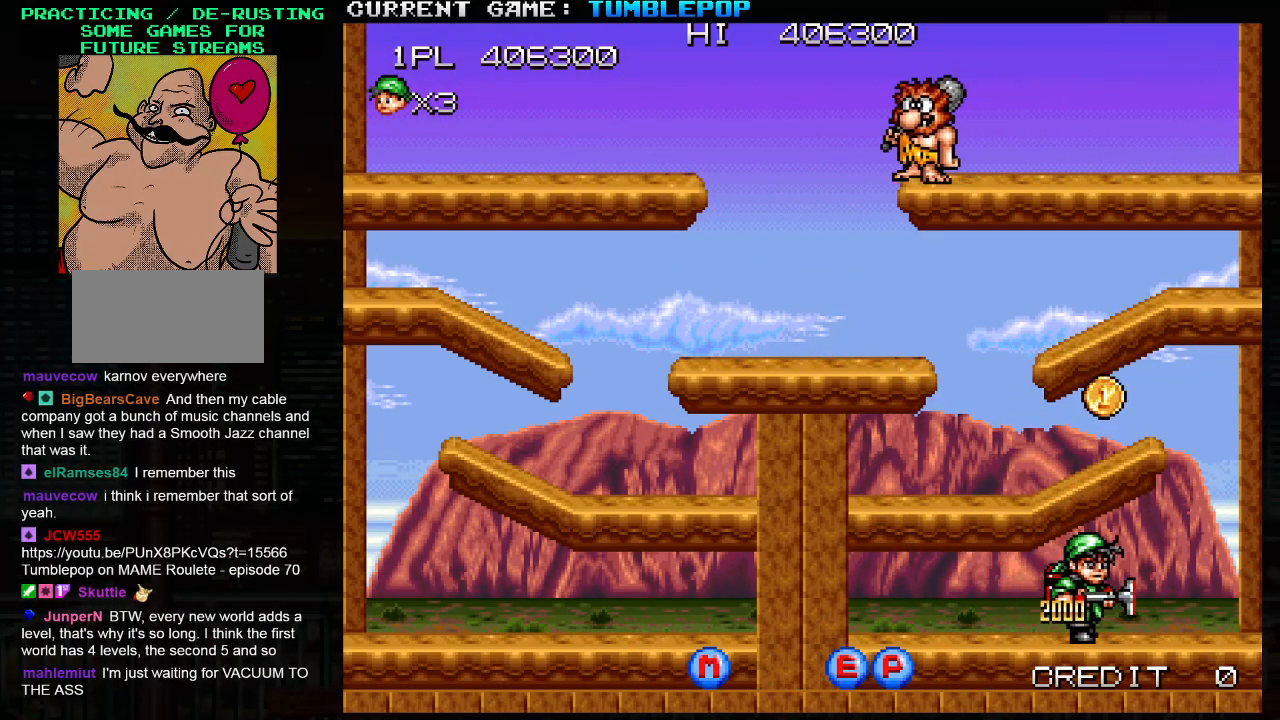
{"buttons": ["SQUARE", "TRIANGLE"], "left_stick": "left", "events": [[150, "left_stick", "center"], [183, "TRIANGLE", "down"], [200, "left_stick", "left"]]}
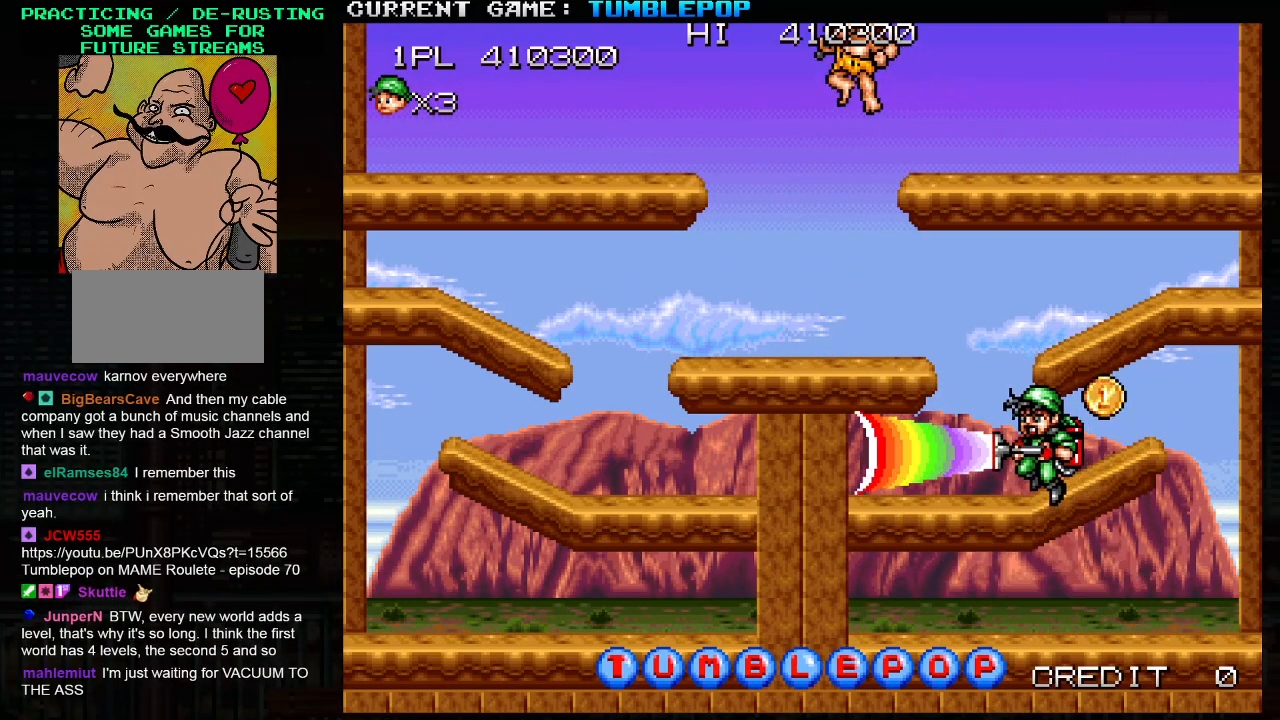
{"buttons": [], "left_stick": "right", "events": [[133, "TRIANGLE", "up"], [217, "SQUARE", "up"], [300, "left_stick", "center"], [467, "left_stick", "right"]]}
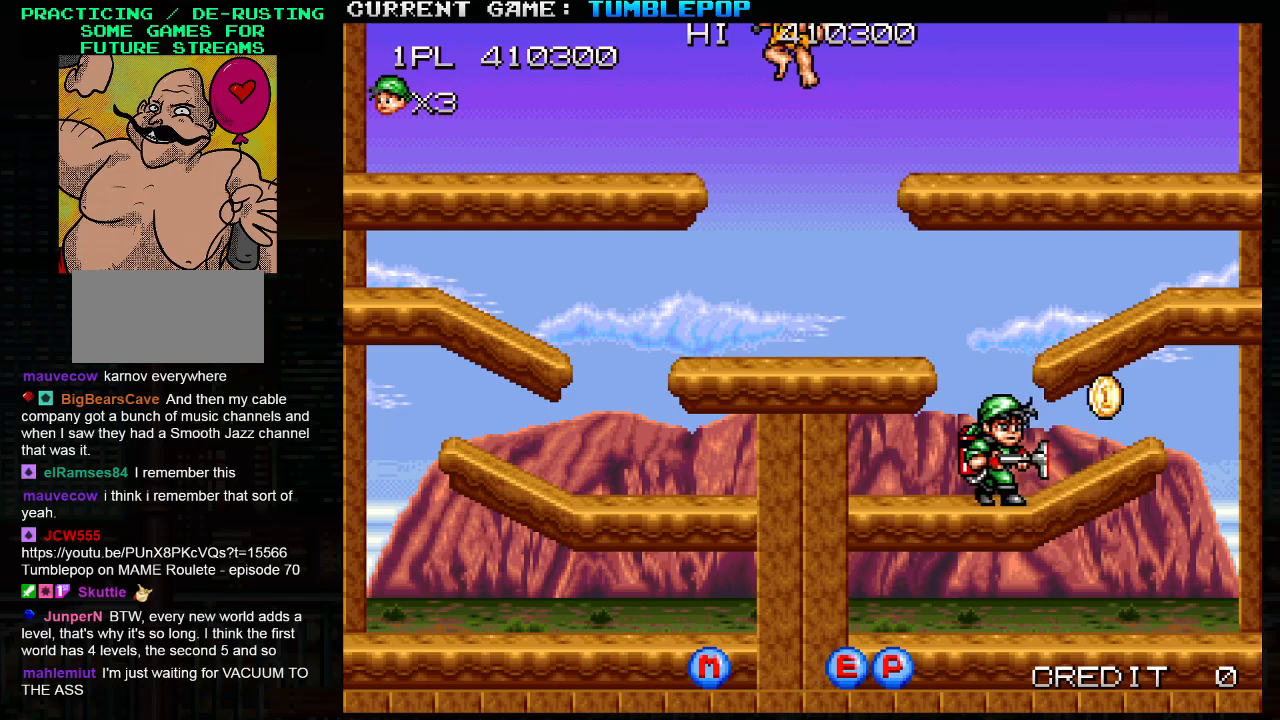
{"buttons": ["TRIANGLE"], "left_stick": "left", "events": [[183, "left_stick", "center"], [233, "left_stick", "left"], [500, "TRIANGLE", "down"]]}
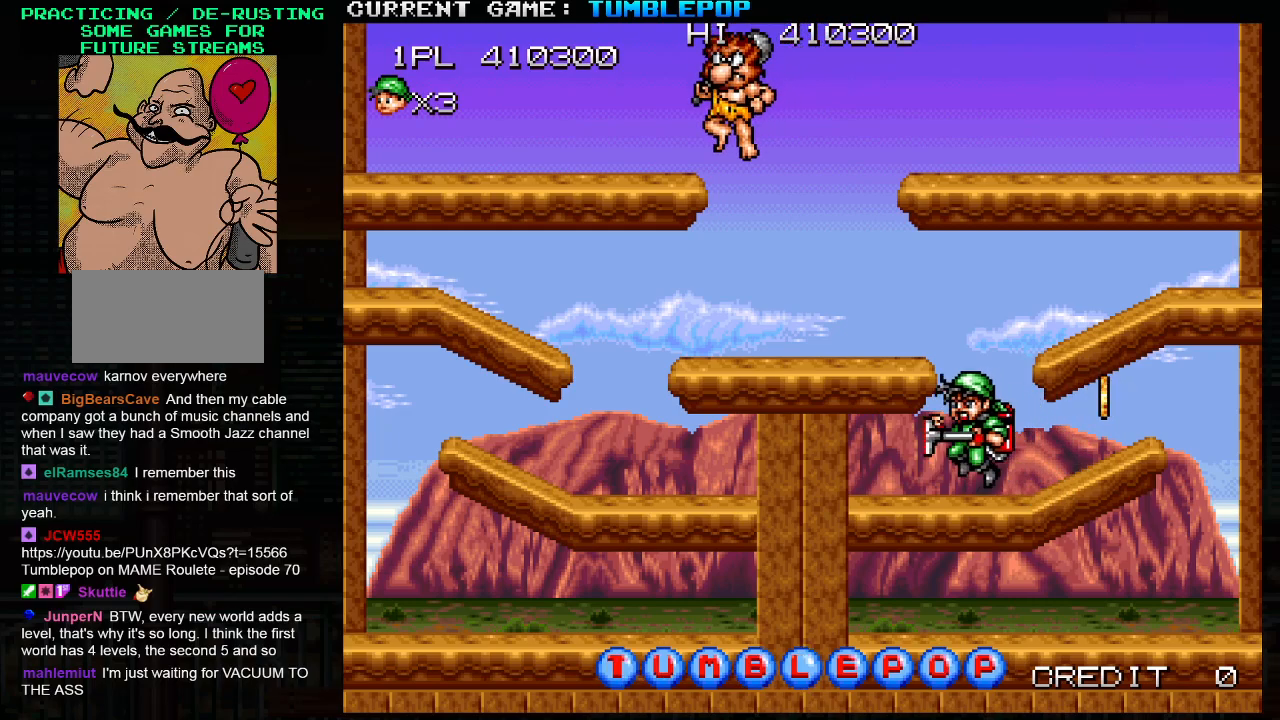
{"buttons": ["SQUARE"], "left_stick": "left", "events": [[83, "SQUARE", "down"], [267, "TRIANGLE", "up"]]}
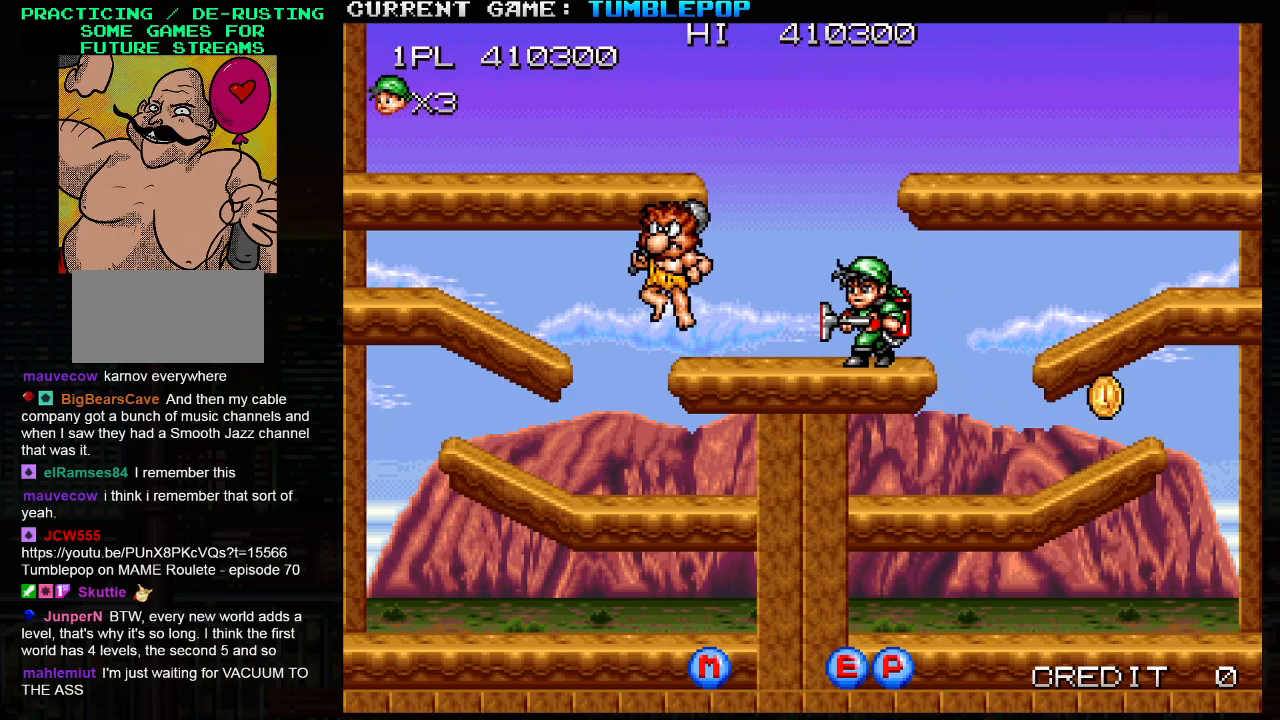
{"buttons": ["SQUARE"], "left_stick": "center", "events": [[350, "left_stick", "center"]]}
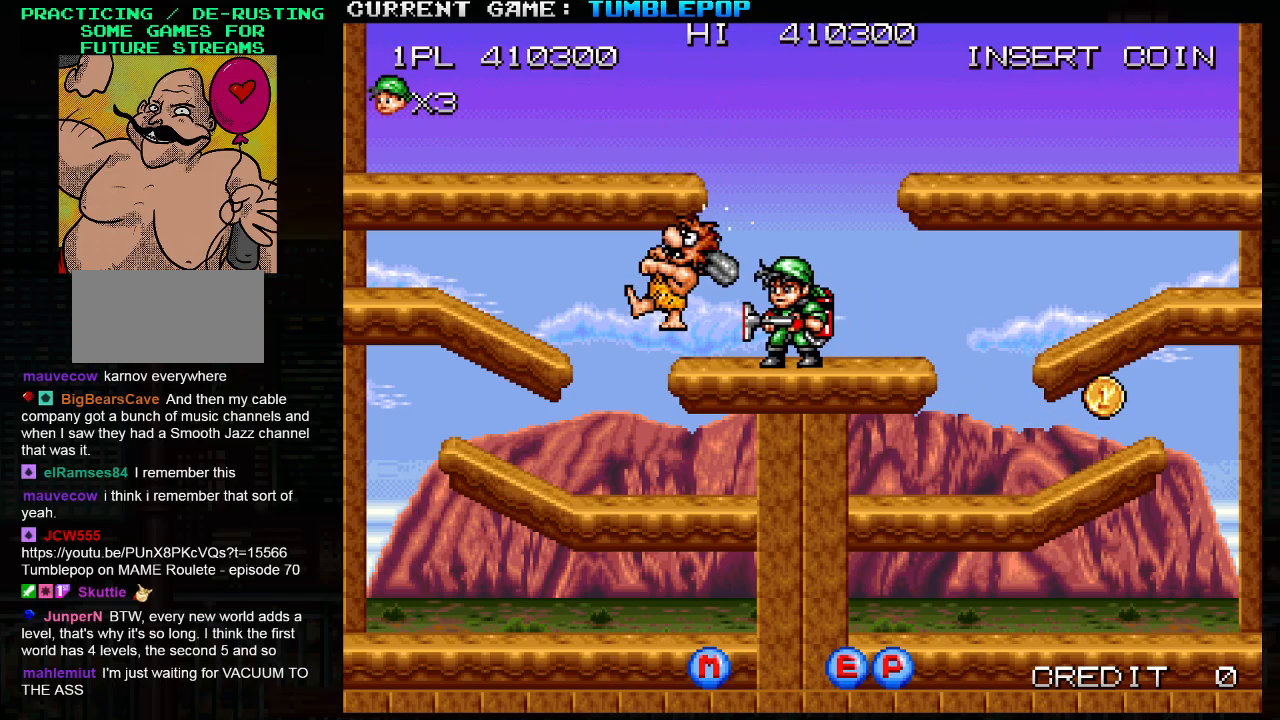
{"buttons": ["SQUARE"], "left_stick": "center", "events": []}
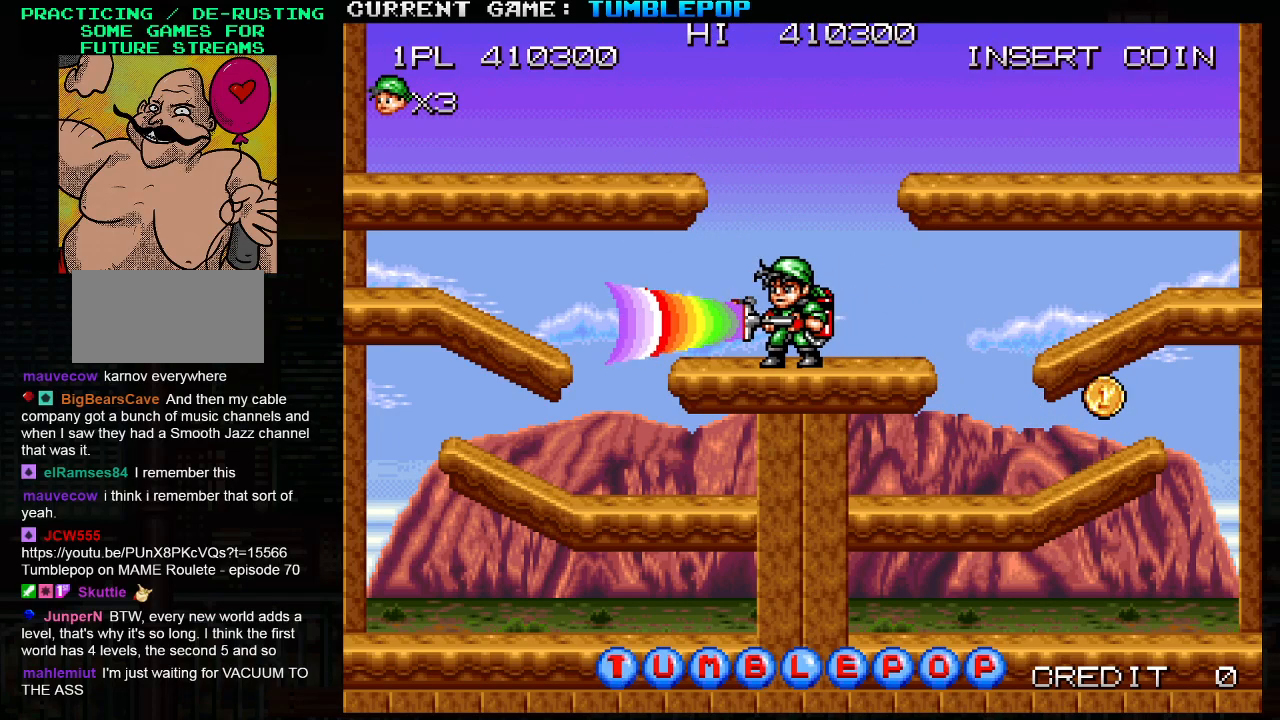
{"buttons": ["SQUARE", "TRIANGLE"], "left_stick": "right", "events": [[83, "left_stick", "right"], [267, "TRIANGLE", "down"]]}
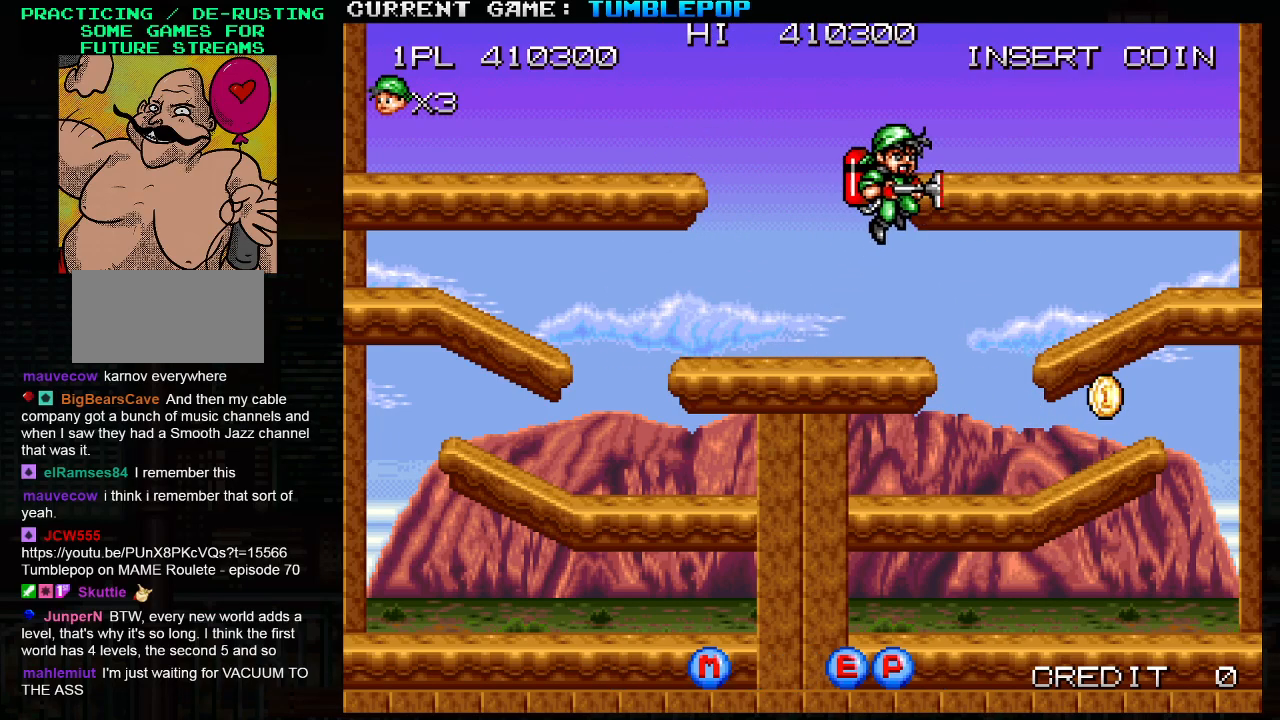
{"buttons": [], "left_stick": "right", "events": [[100, "SQUARE", "up"], [117, "TRIANGLE", "up"], [167, "SQUARE", "down"], [300, "SQUARE", "up"]]}
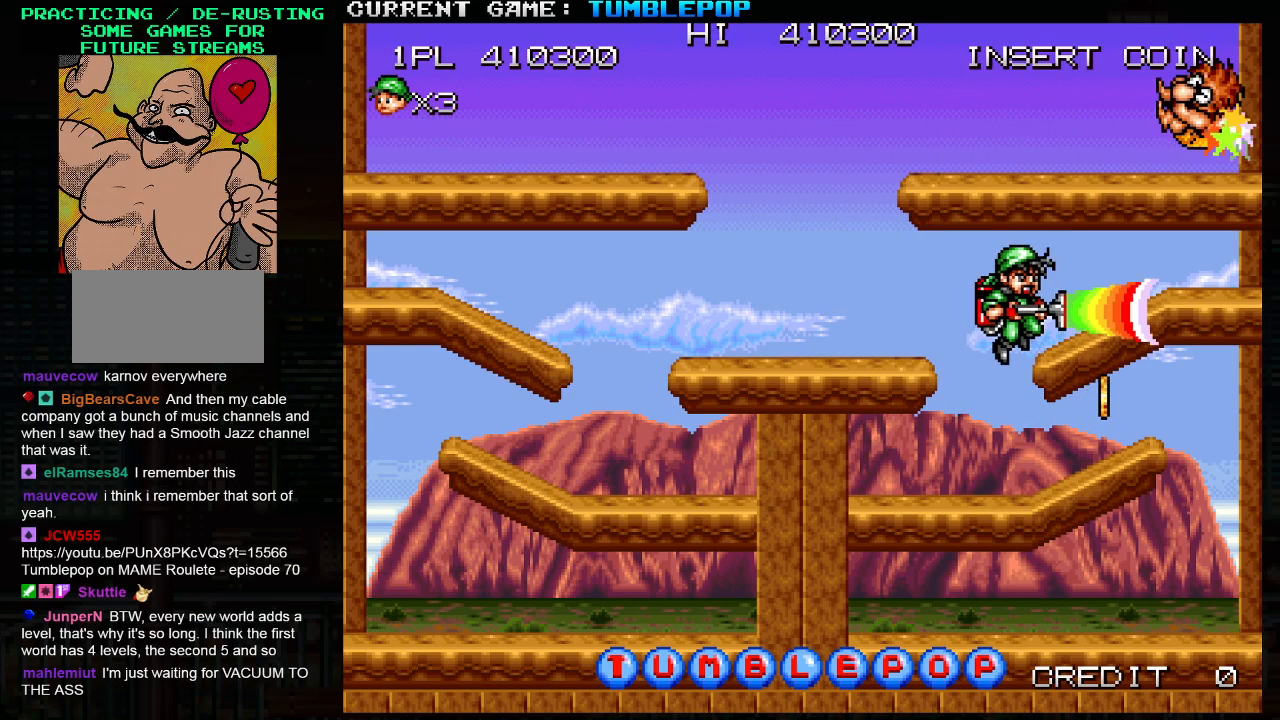
{"buttons": [], "left_stick": "right", "events": []}
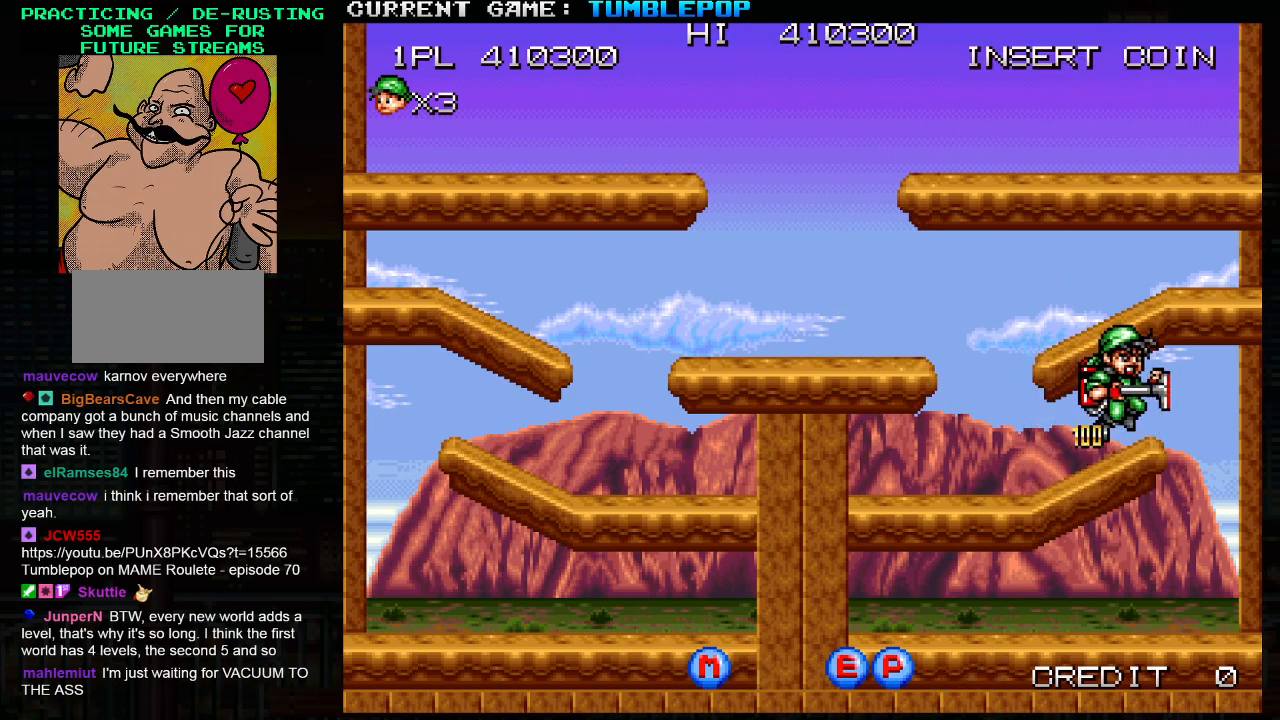
{"buttons": [], "left_stick": "right", "events": [[17, "TRIANGLE", "down"], [33, "left_stick", "center"], [100, "left_stick", "left"], [333, "left_stick", "center"], [417, "left_stick", "right"], [450, "TRIANGLE", "up"]]}
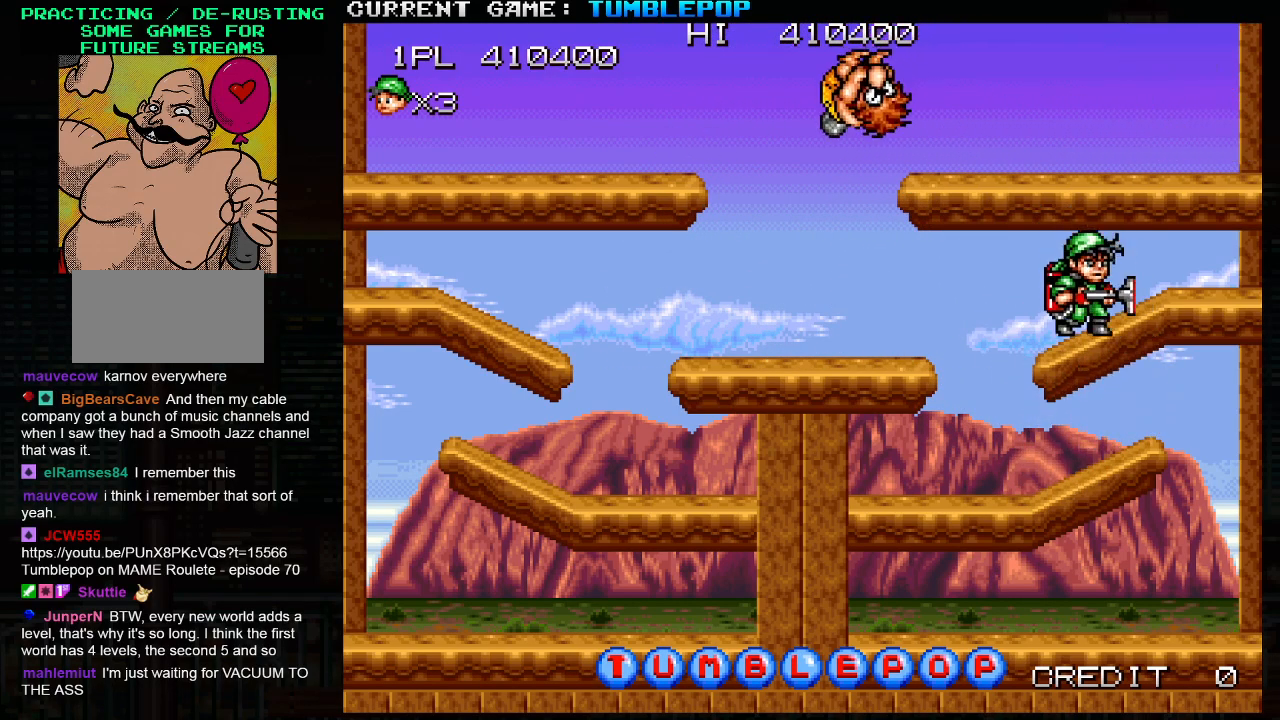
{"buttons": [], "left_stick": "left", "events": [[50, "left_stick", "center"], [133, "left_stick", "left"], [167, "TRIANGLE", "down"], [450, "TRIANGLE", "up"]]}
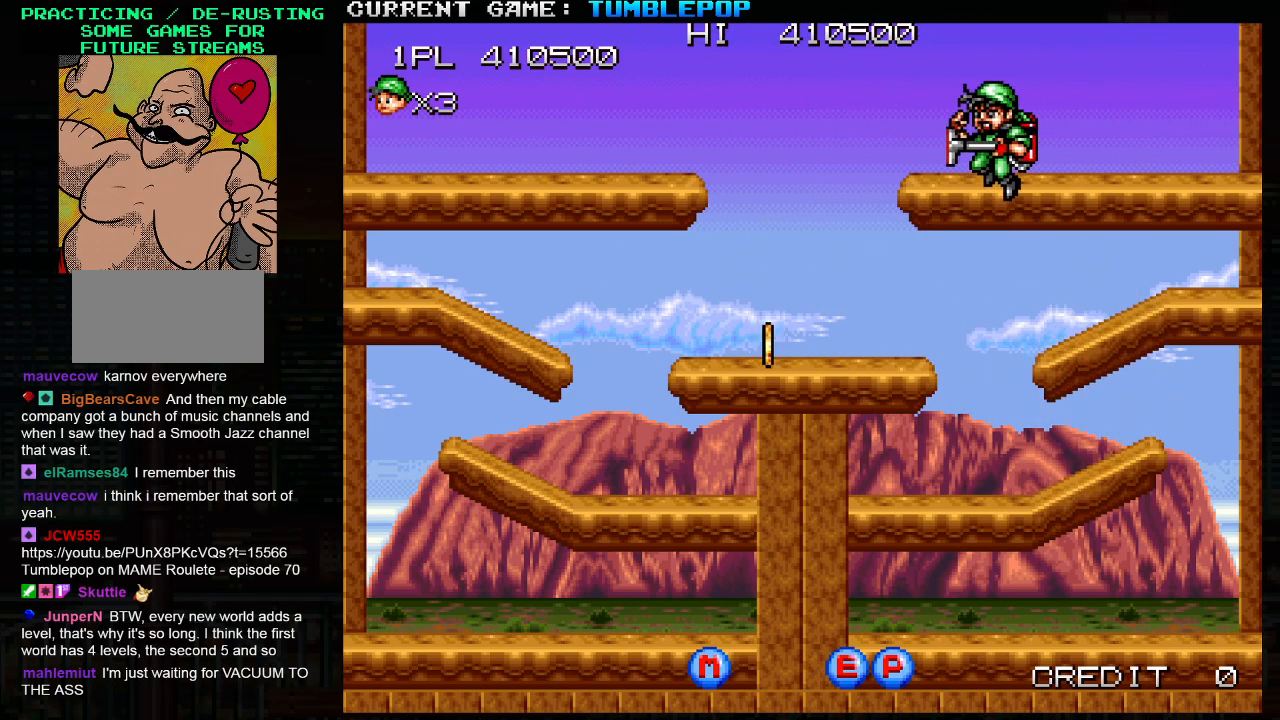
{"buttons": [], "left_stick": "left", "events": [[250, "TRIANGLE", "down"], [433, "TRIANGLE", "up"]]}
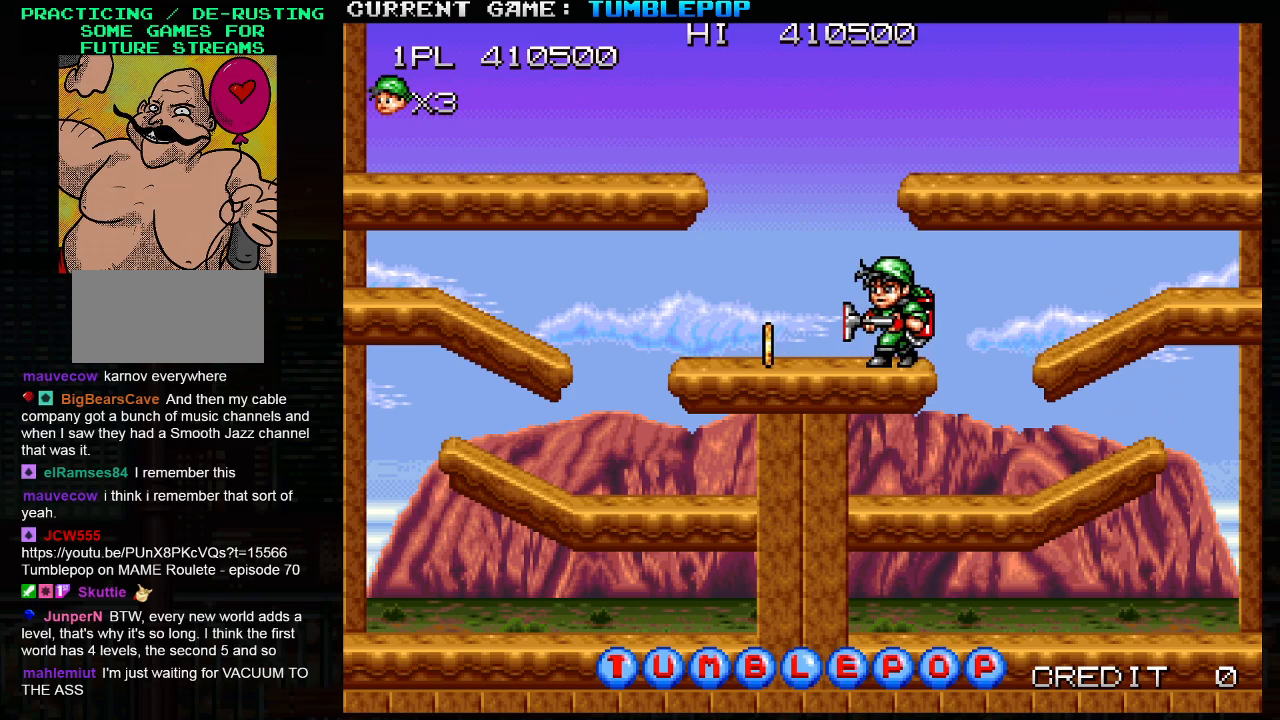
{"buttons": [], "left_stick": "left", "events": []}
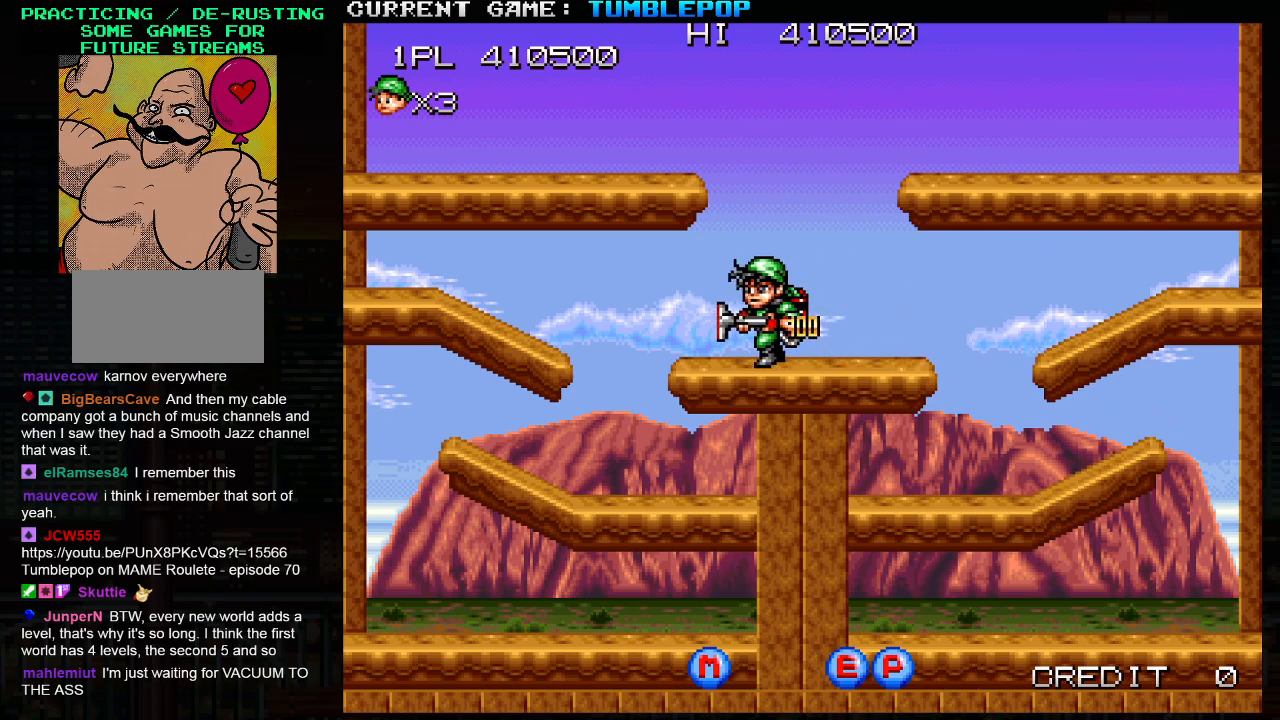
{"buttons": ["TRIANGLE"], "left_stick": "left", "events": [[300, "TRIANGLE", "down"]]}
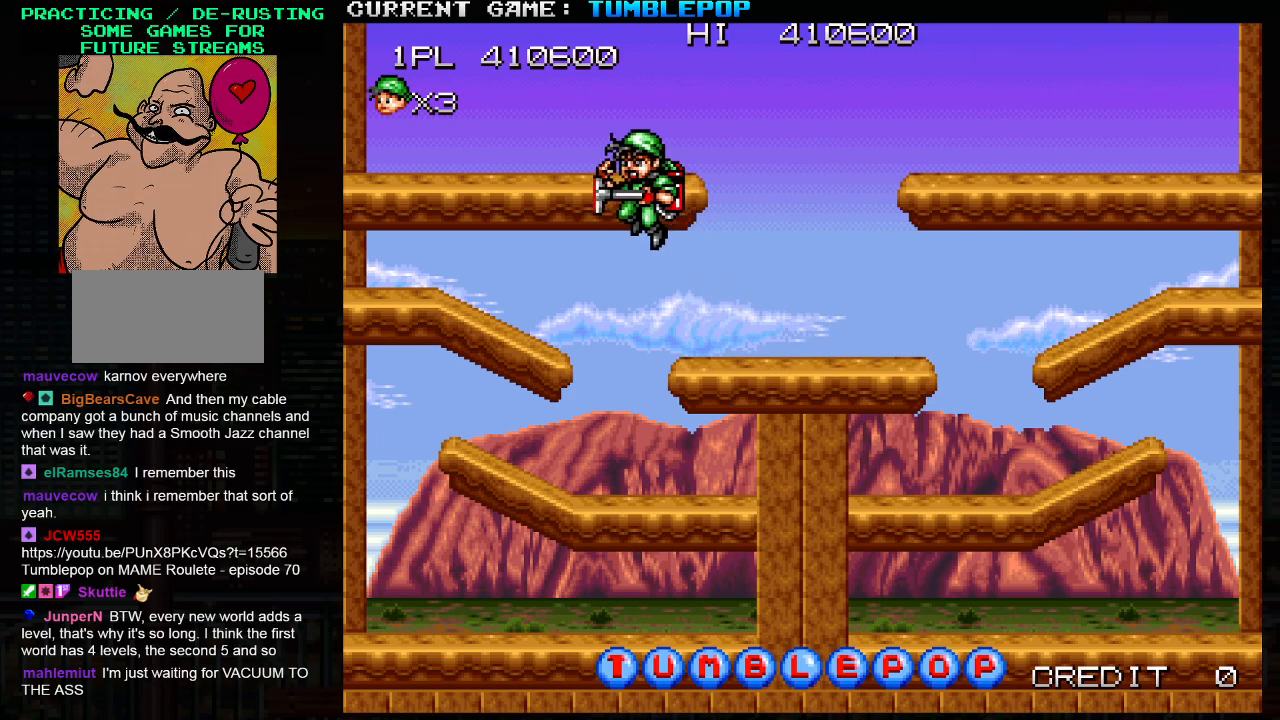
{"buttons": [], "left_stick": "left", "events": [[467, "TRIANGLE", "up"]]}
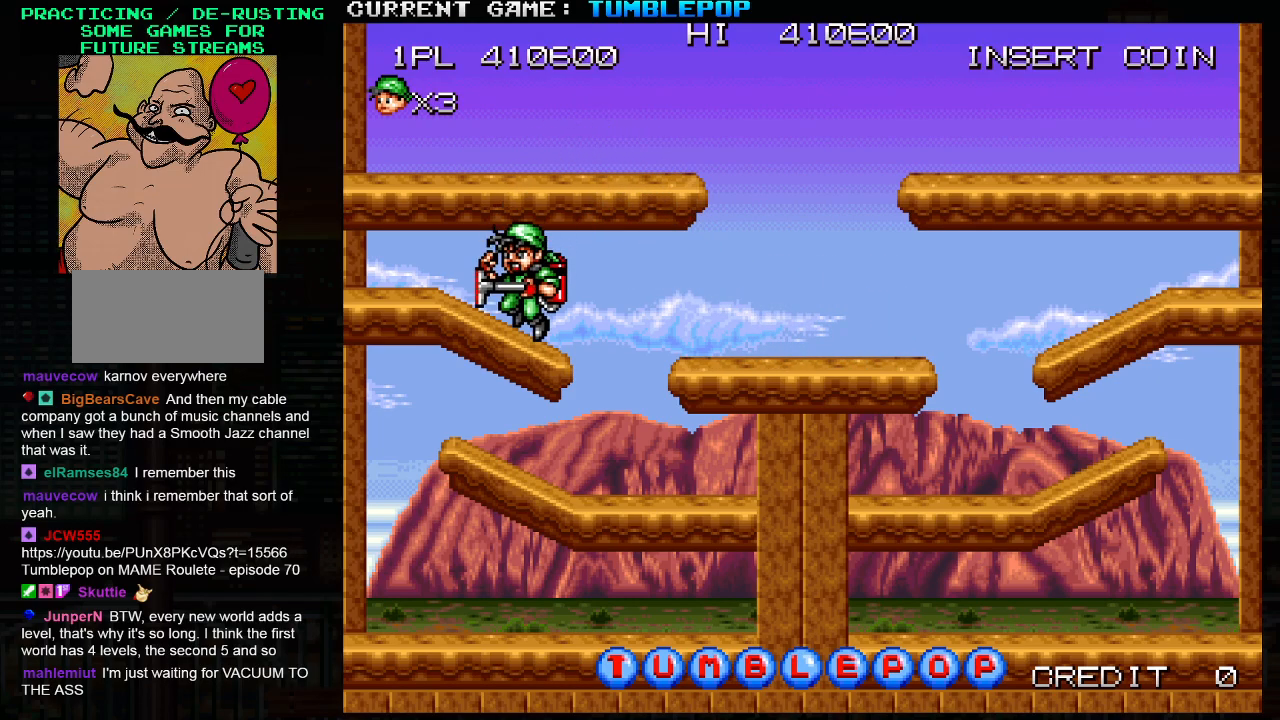
{"buttons": ["TRIANGLE"], "left_stick": "left", "events": [[450, "TRIANGLE", "down"]]}
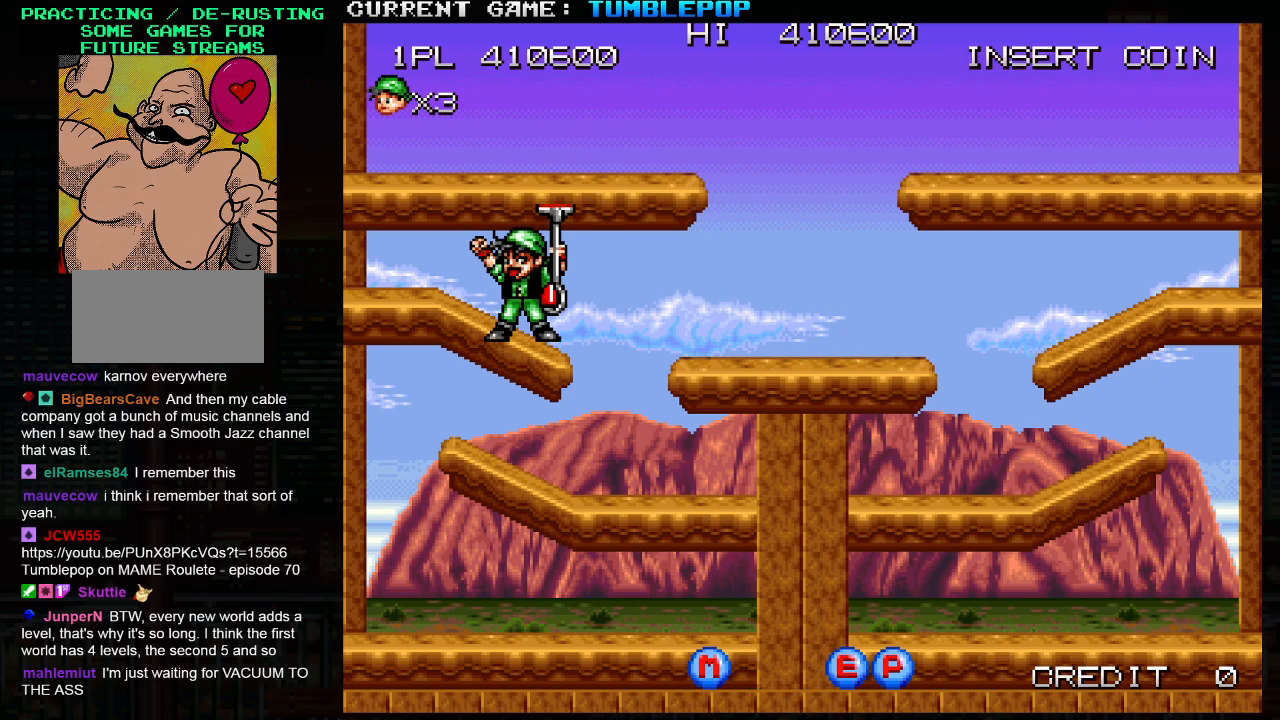
{"buttons": [], "left_stick": "center", "events": [[150, "TRIANGLE", "up"], [183, "left_stick", "center"]]}
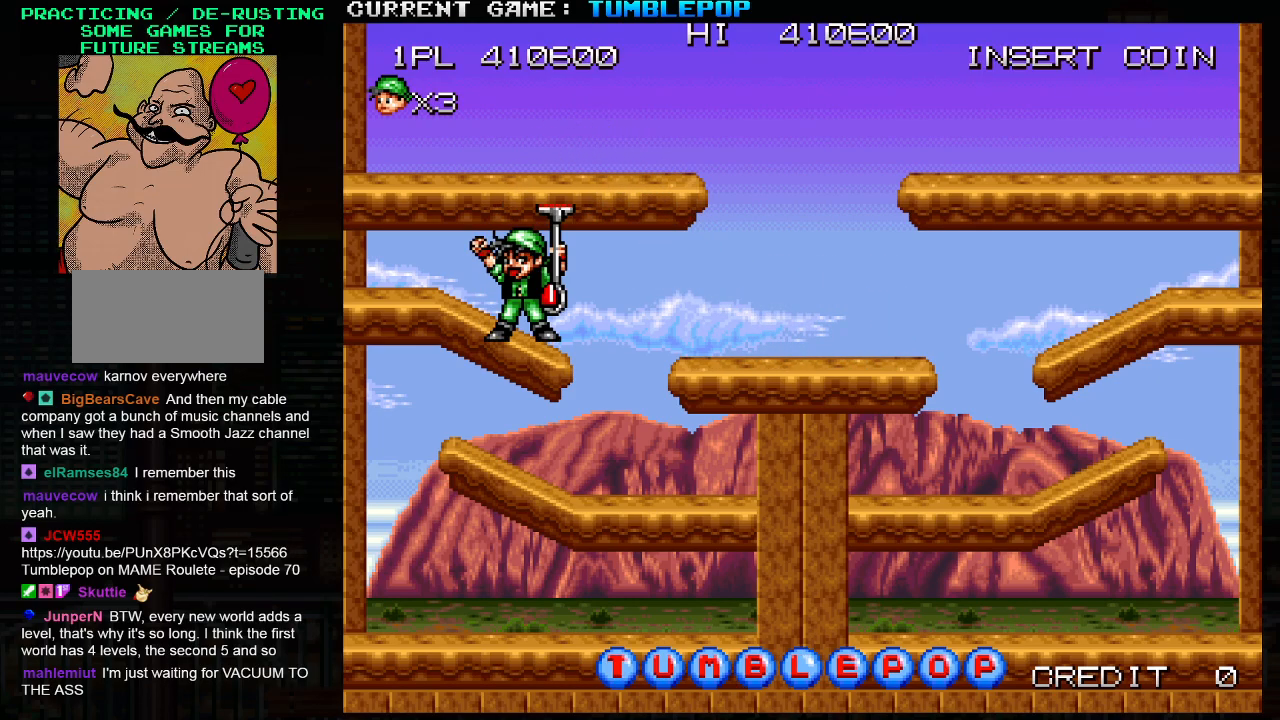
{"buttons": [], "left_stick": "center", "events": []}